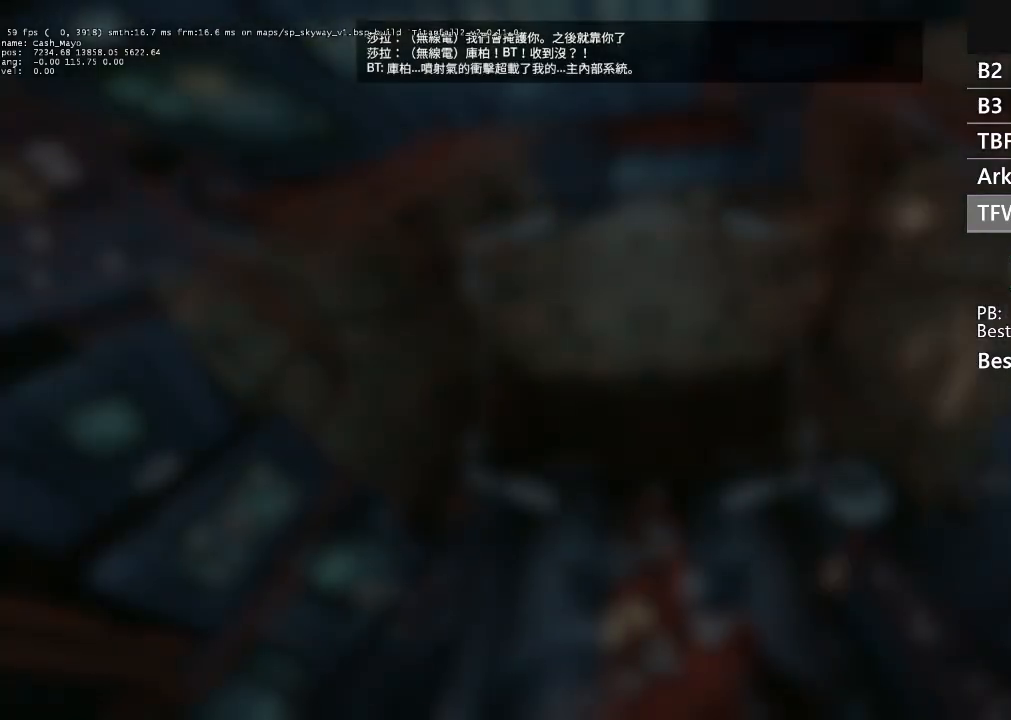
Gameplay with a controller (Xbox layout); each line is a JSON object with the inputs held at the frame after it. "events" lists button and stick changes between this image and that frame as [ms after this image, input, new state], when the widget could be followed in between.
{"buttons": [], "left_stick": "center", "right_stick": "left", "events": [[500, "right_stick", "left"]]}
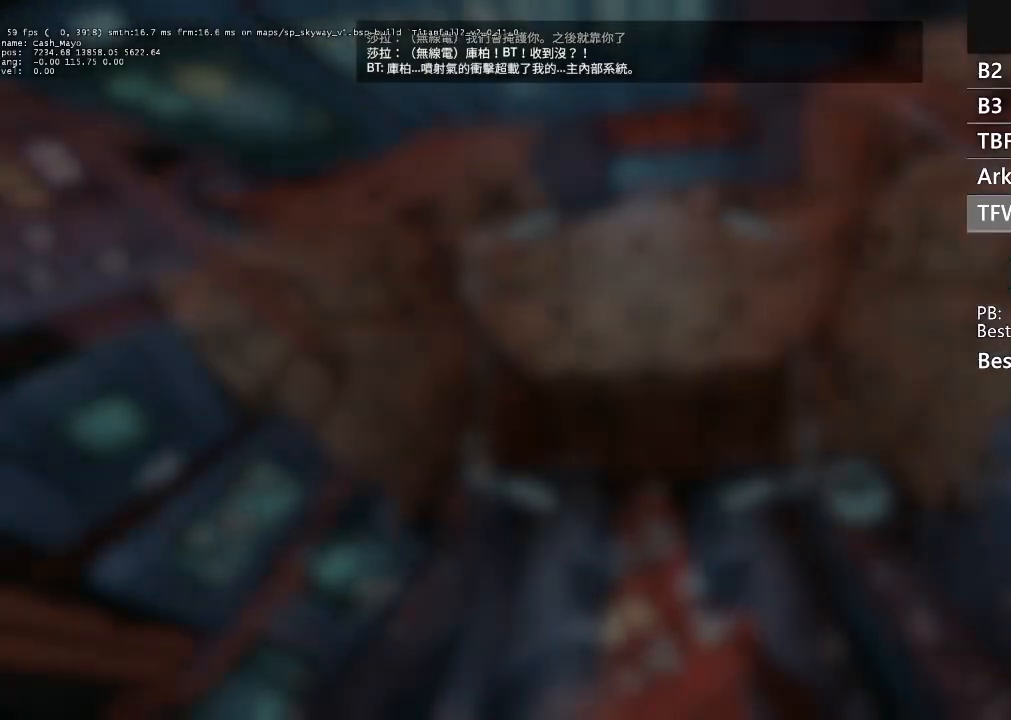
{"buttons": [], "left_stick": "center", "right_stick": "left", "events": [[200, "right_stick", "center"], [500, "right_stick", "left"]]}
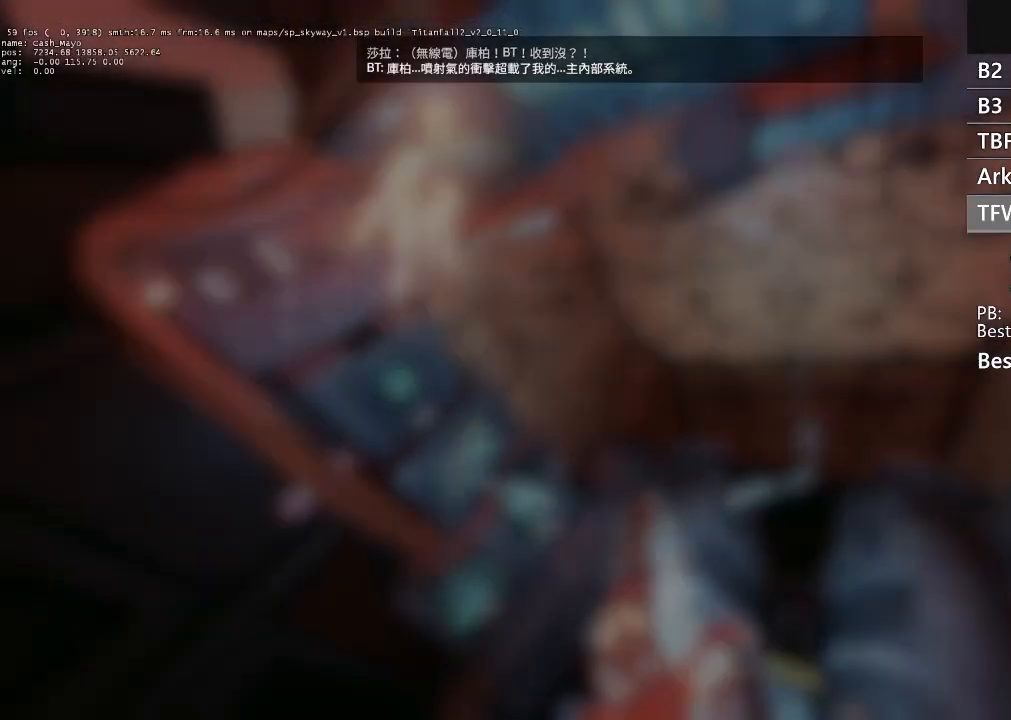
{"buttons": [], "left_stick": "center", "right_stick": "left", "events": [[267, "right_stick", "center"], [400, "right_stick", "left"]]}
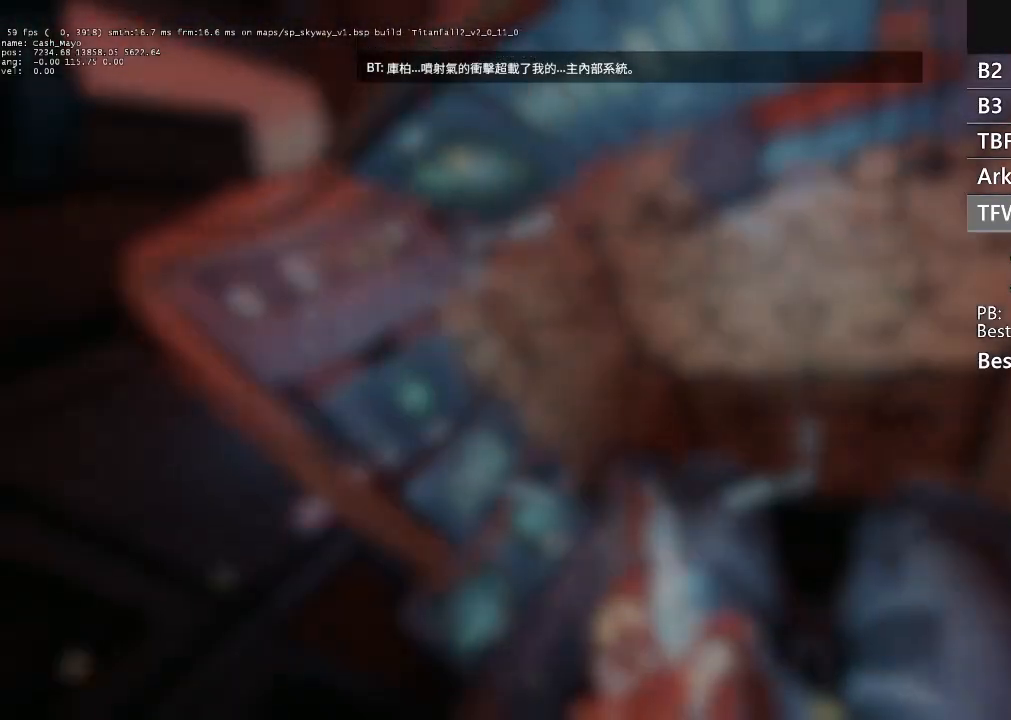
{"buttons": [], "left_stick": "center", "right_stick": "up-left", "events": [[233, "right_stick", "up-left"]]}
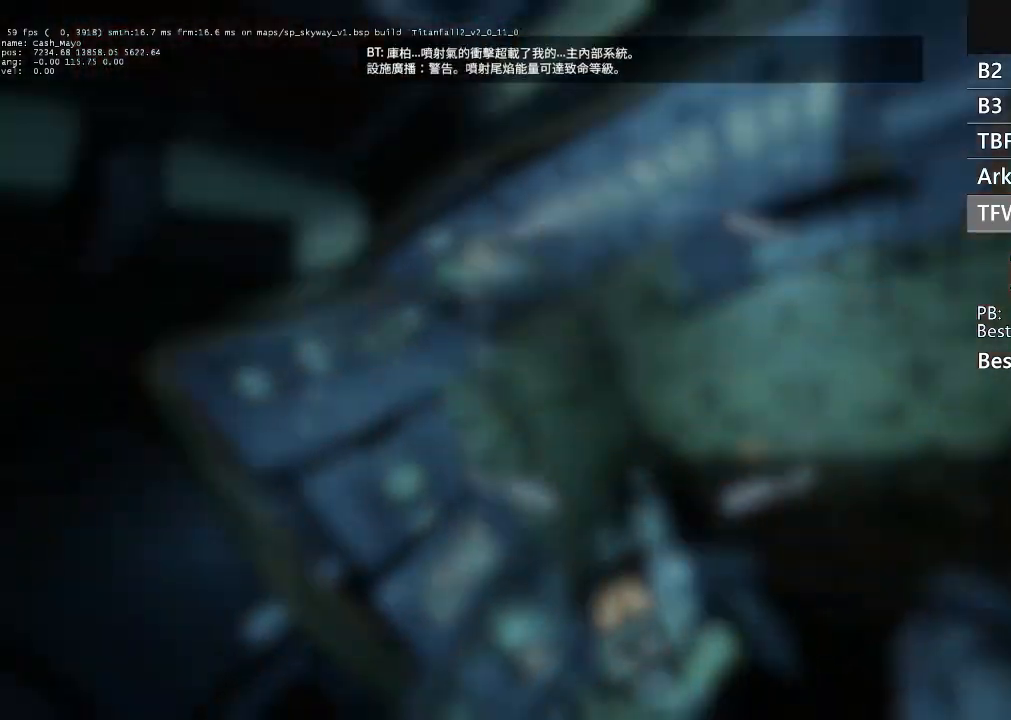
{"buttons": [], "left_stick": "center", "right_stick": "down", "events": [[267, "right_stick", "down-left"], [367, "right_stick", "down"]]}
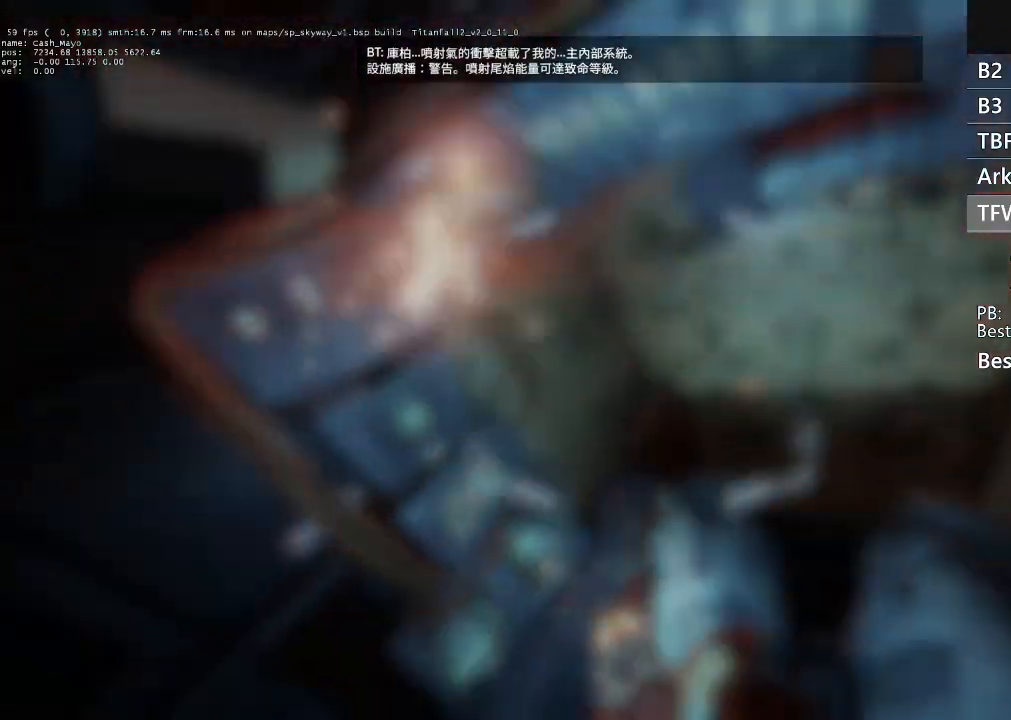
{"buttons": [], "left_stick": "center", "right_stick": "right", "events": [[300, "right_stick", "right"]]}
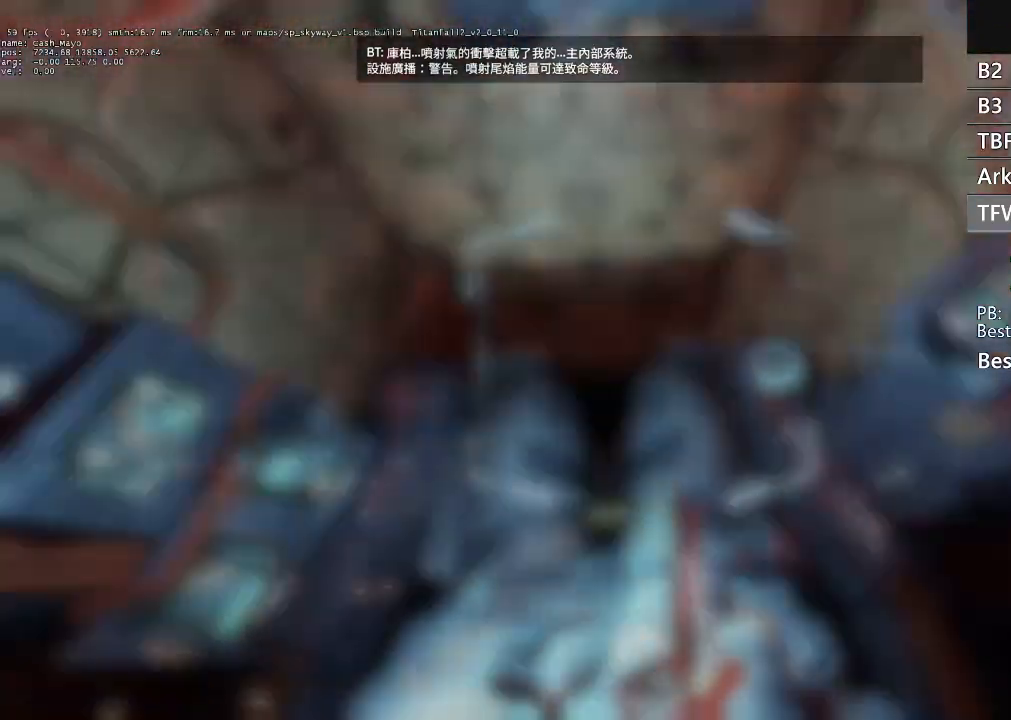
{"buttons": [], "left_stick": "center", "right_stick": "up-left", "events": [[133, "right_stick", "up-right"], [233, "right_stick", "up"], [433, "right_stick", "up-left"]]}
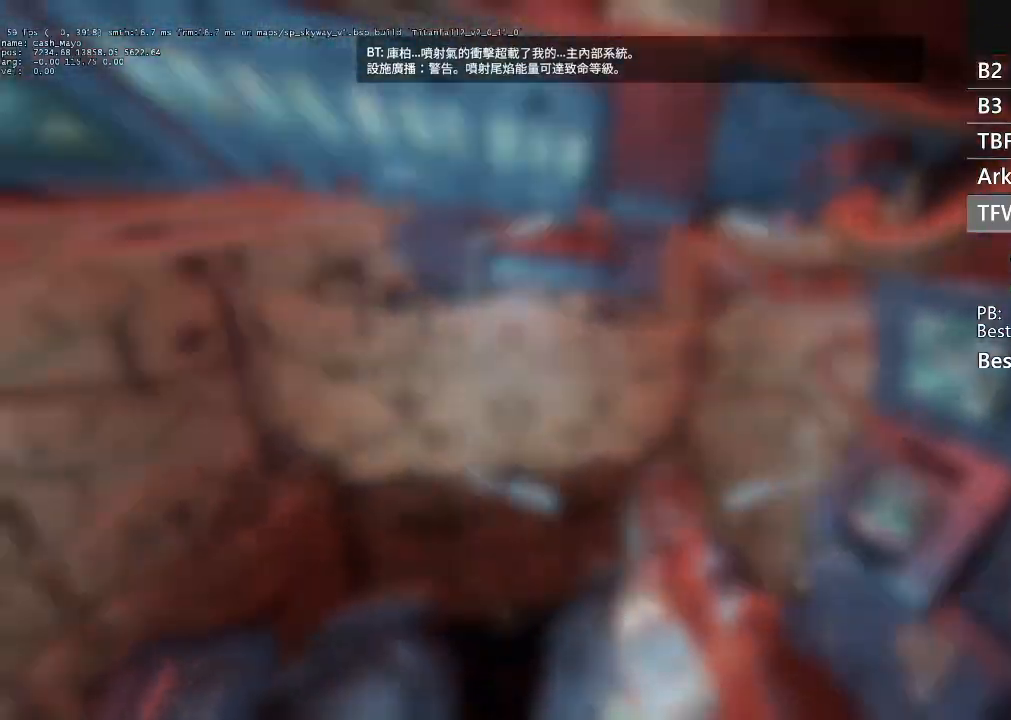
{"buttons": [], "left_stick": "center", "right_stick": "down", "events": [[167, "right_stick", "left"], [333, "right_stick", "down-left"], [467, "right_stick", "down"]]}
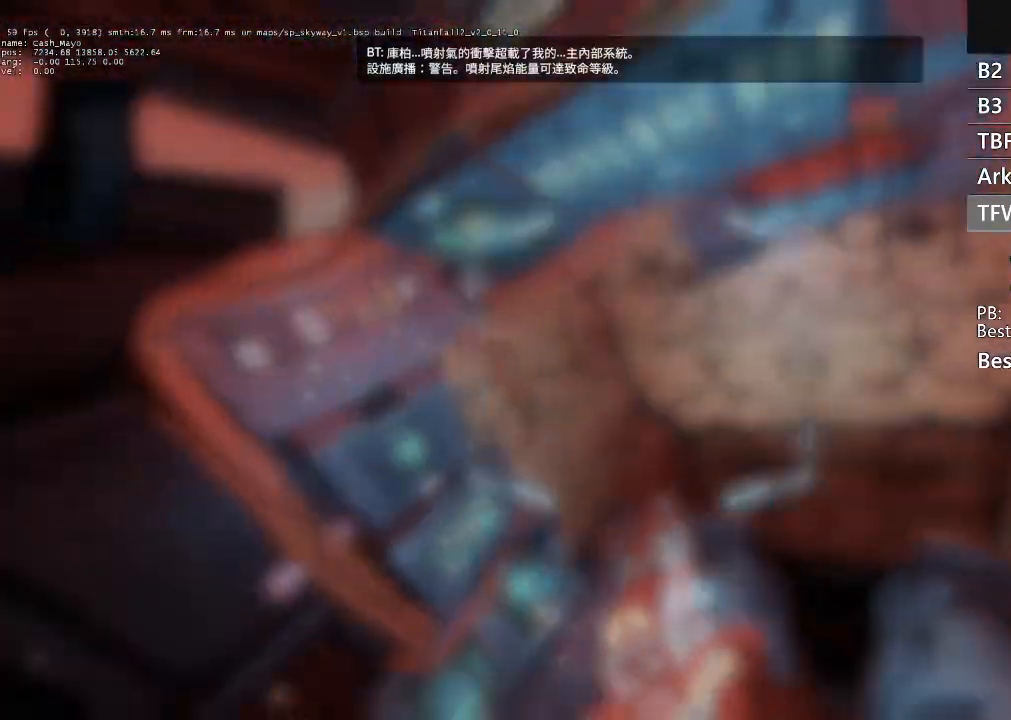
{"buttons": [], "left_stick": "center", "right_stick": "up-right", "events": [[100, "right_stick", "down-right"], [200, "right_stick", "right"], [367, "right_stick", "up-right"]]}
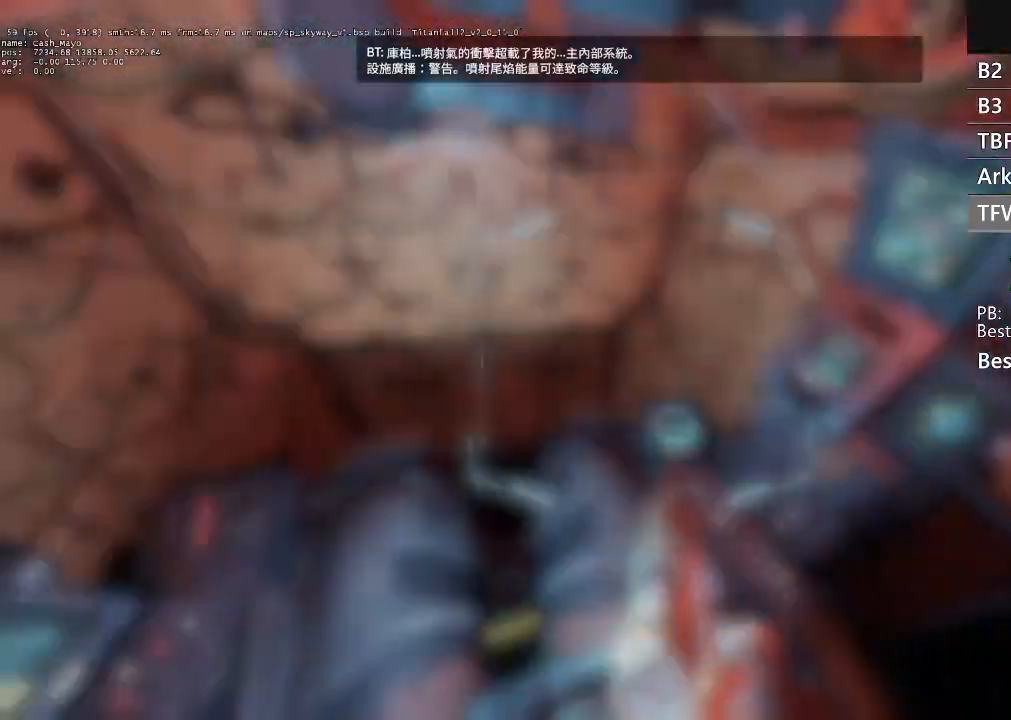
{"buttons": [], "left_stick": "center", "right_stick": "down-left", "events": [[67, "right_stick", "up"], [267, "right_stick", "left"], [433, "right_stick", "down-left"]]}
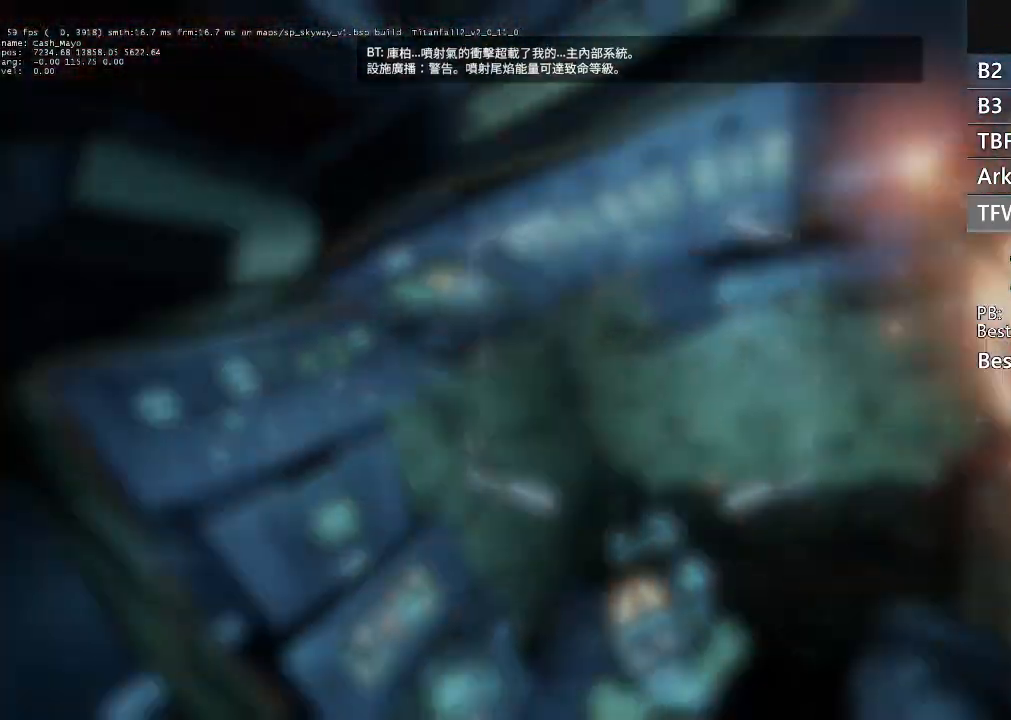
{"buttons": [], "left_stick": "center", "right_stick": "up-right", "events": [[100, "right_stick", "down"], [200, "right_stick", "down-right"], [300, "right_stick", "right"], [433, "right_stick", "up-right"]]}
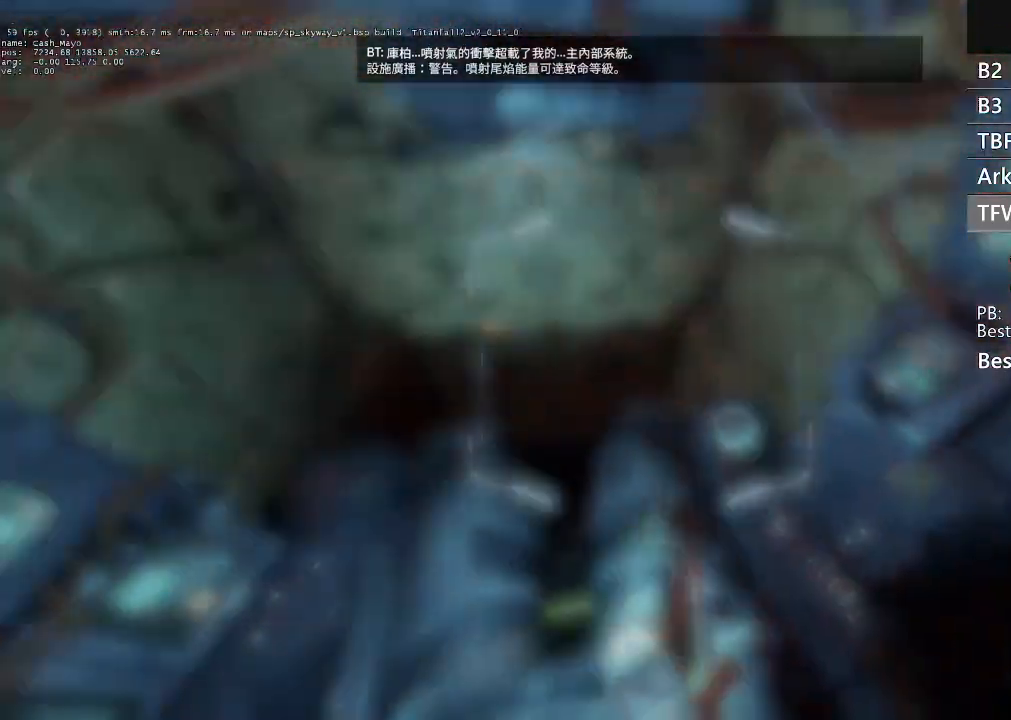
{"buttons": [], "left_stick": "center", "right_stick": "down", "events": [[67, "right_stick", "up"], [267, "right_stick", "left"], [333, "right_stick", "down-left"], [467, "right_stick", "down"]]}
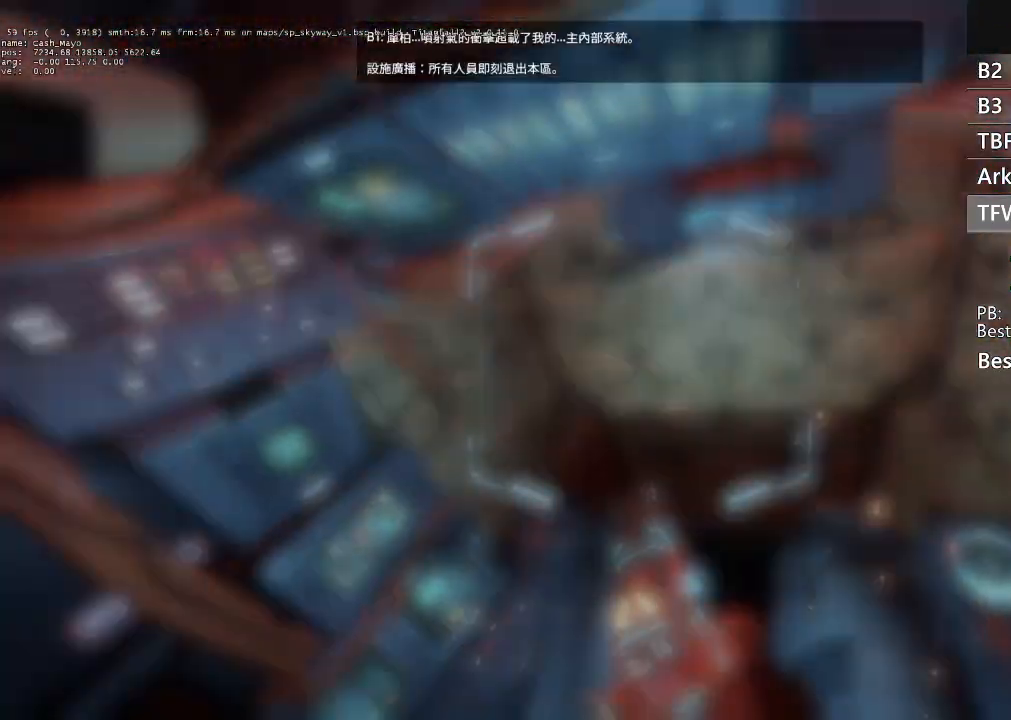
{"buttons": [], "left_stick": "center", "right_stick": "up-left", "events": [[67, "right_stick", "down-right"], [167, "right_stick", "right"], [300, "right_stick", "up-right"], [500, "right_stick", "up-left"]]}
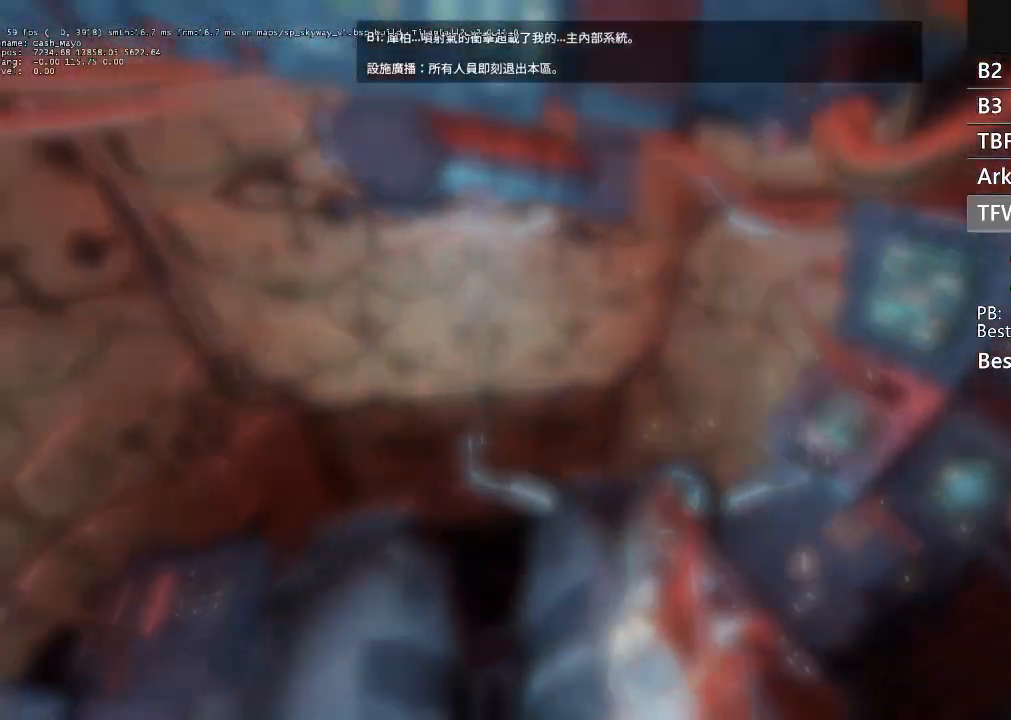
{"buttons": [], "left_stick": "center", "right_stick": "right", "events": [[67, "right_stick", "left"], [233, "right_stick", "down-left"], [333, "right_stick", "down"], [467, "right_stick", "right"]]}
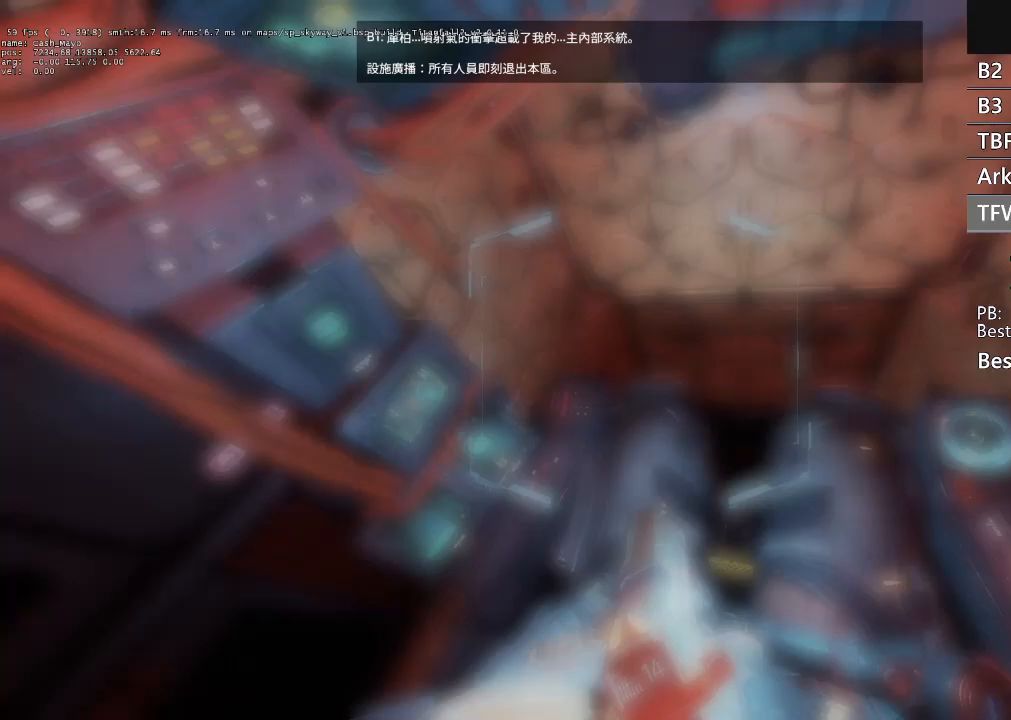
{"buttons": [], "left_stick": "center", "right_stick": "down-left", "events": [[133, "right_stick", "up-right"], [233, "right_stick", "up"], [400, "right_stick", "left"], [467, "right_stick", "down-left"]]}
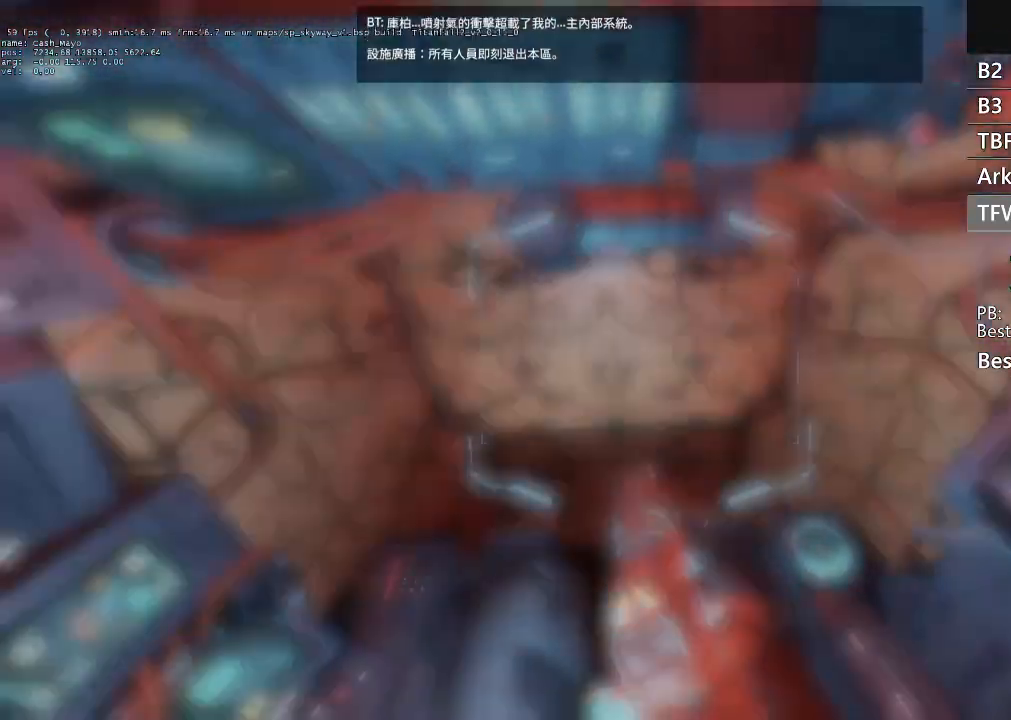
{"buttons": [], "left_stick": "center", "right_stick": "up-left", "events": [[133, "right_stick", "down-right"], [300, "right_stick", "up-right"], [367, "right_stick", "up"], [500, "right_stick", "up-left"]]}
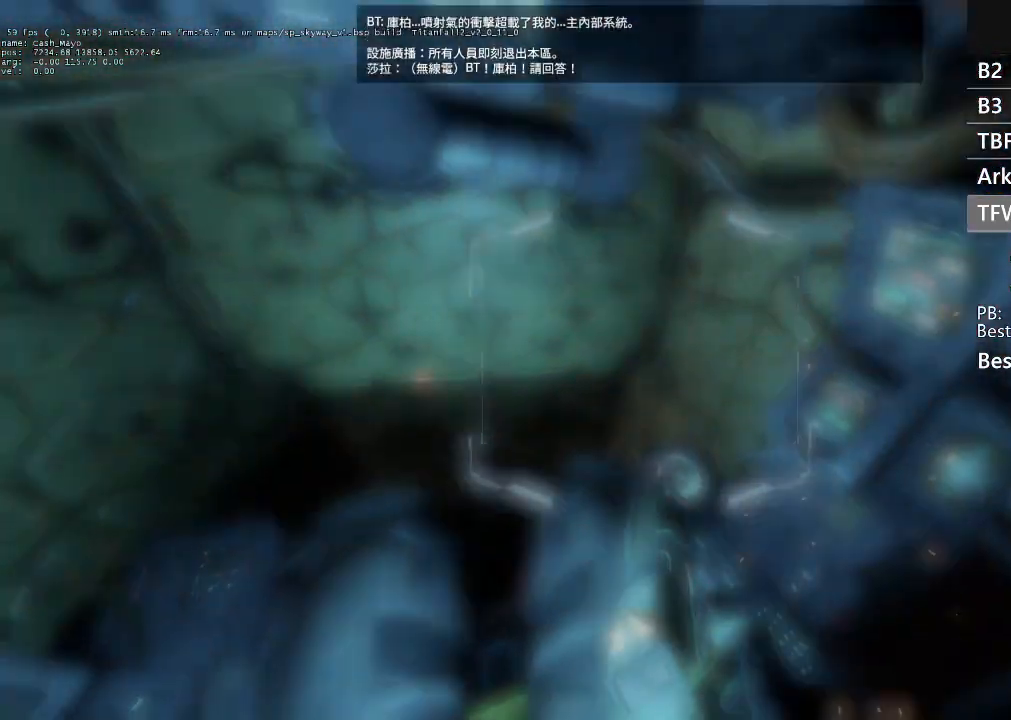
{"buttons": [], "left_stick": "center", "right_stick": "up-right", "events": [[33, "right_stick", "left"], [300, "right_stick", "down"], [433, "right_stick", "up-right"]]}
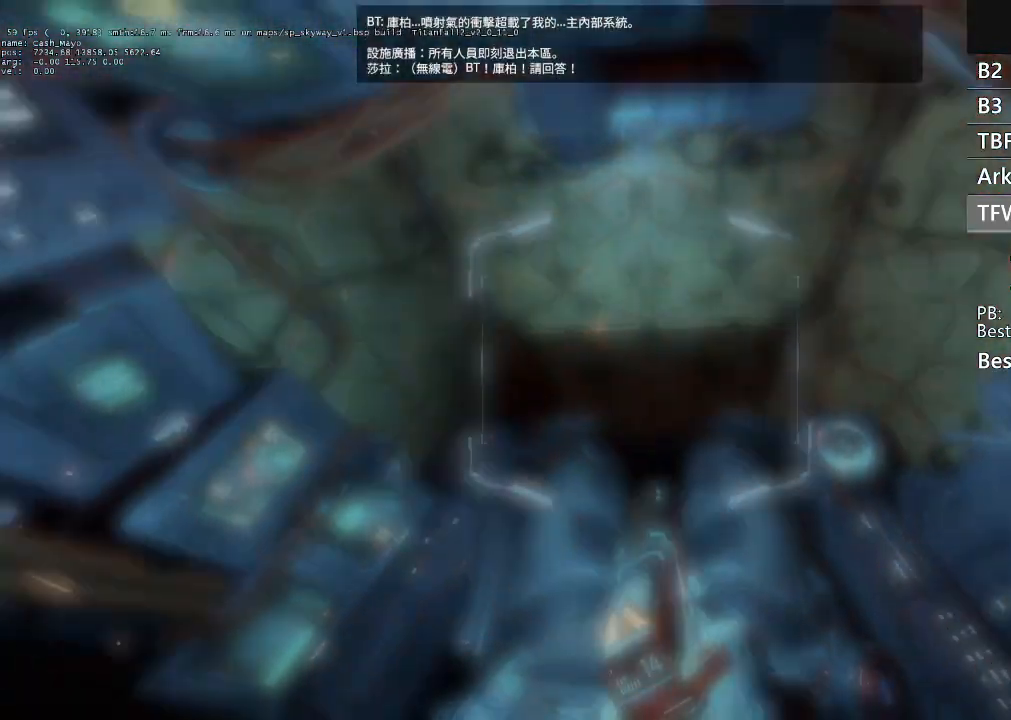
{"buttons": ["L2"], "left_stick": "center", "right_stick": "center", "events": [[100, "right_stick", "up-left"], [233, "right_stick", "center"], [333, "L2", "down"]]}
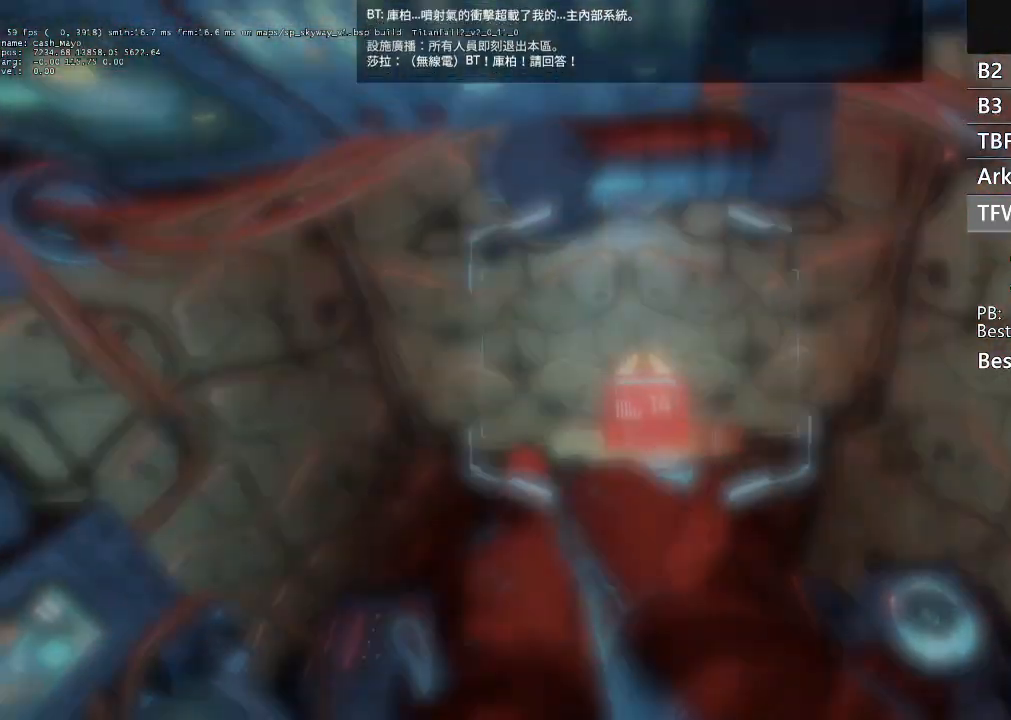
{"buttons": ["L2"], "left_stick": "center", "right_stick": "center", "events": []}
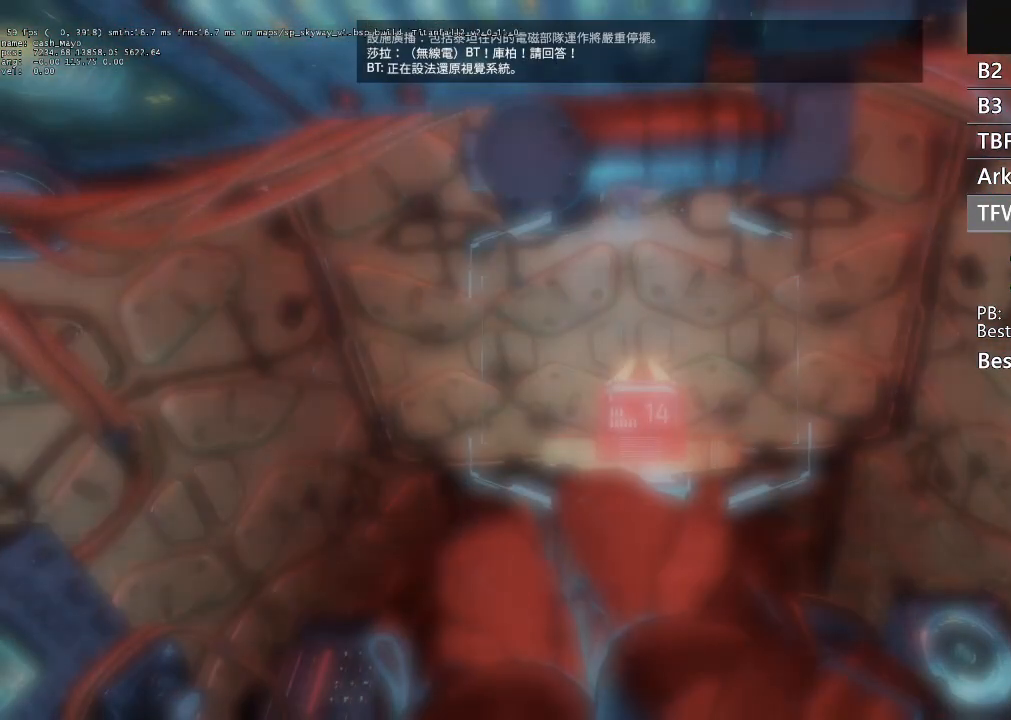
{"buttons": ["X"], "left_stick": "center", "right_stick": "center", "events": [[433, "L2", "up"], [467, "X", "down"]]}
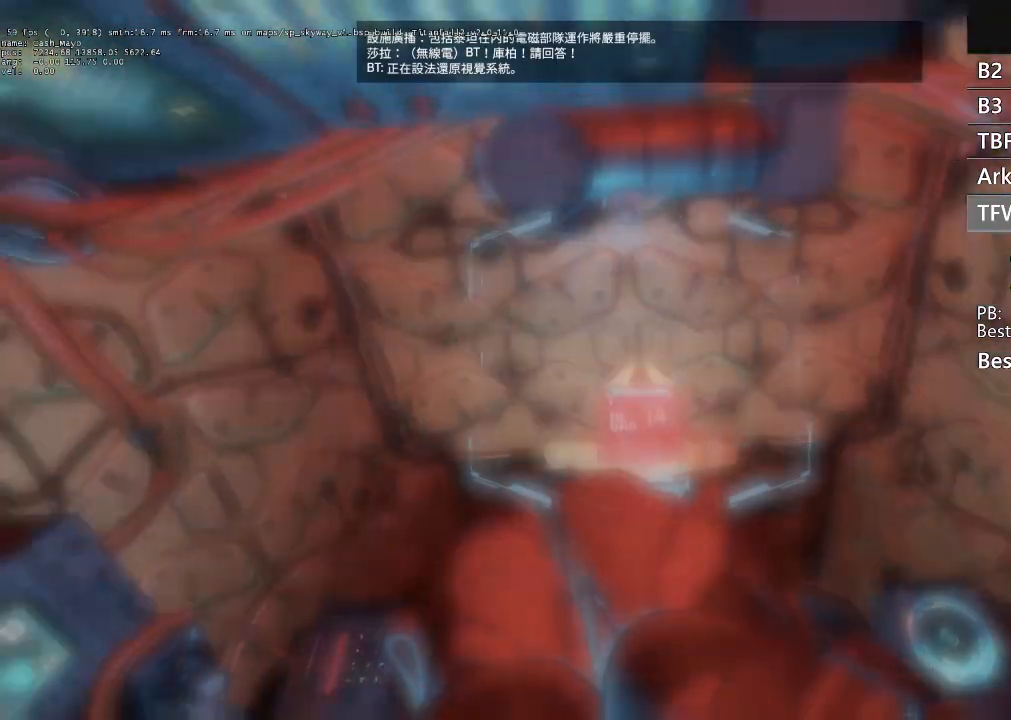
{"buttons": [], "left_stick": "center", "right_stick": "center", "events": [[67, "X", "up"]]}
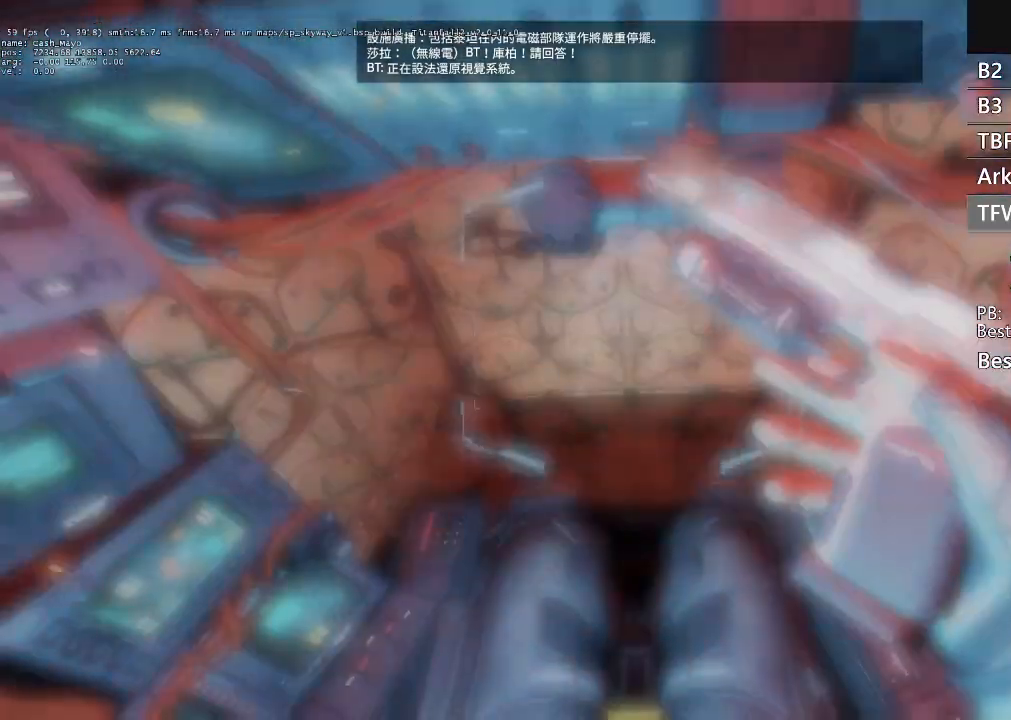
{"buttons": [], "left_stick": "center", "right_stick": "center", "events": []}
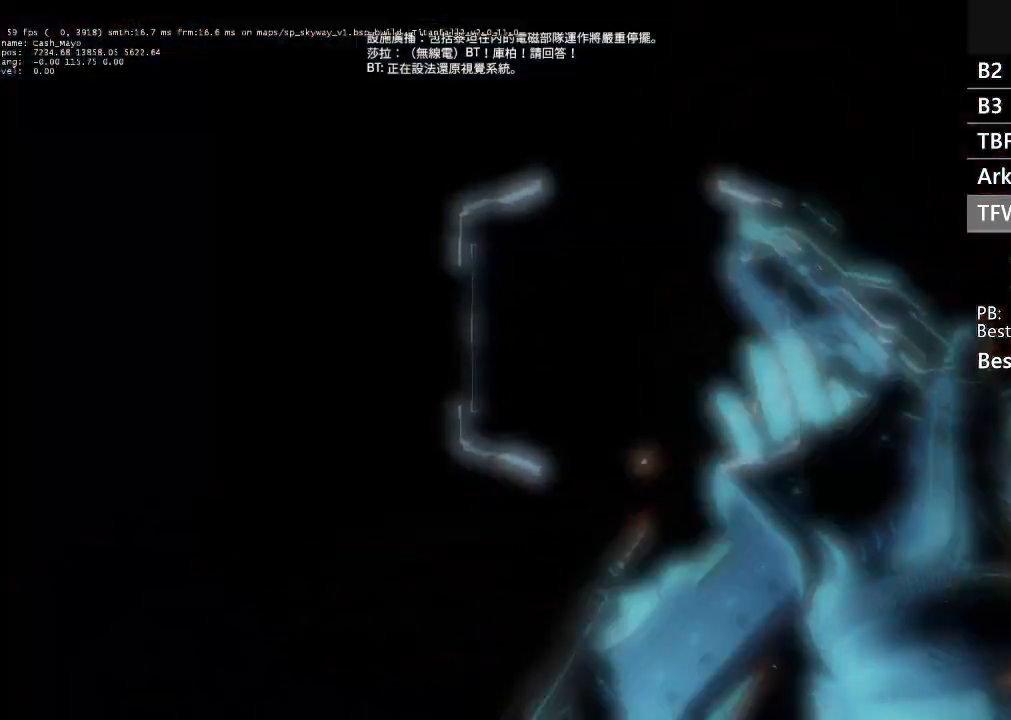
{"buttons": [], "left_stick": "center", "right_stick": "center", "events": []}